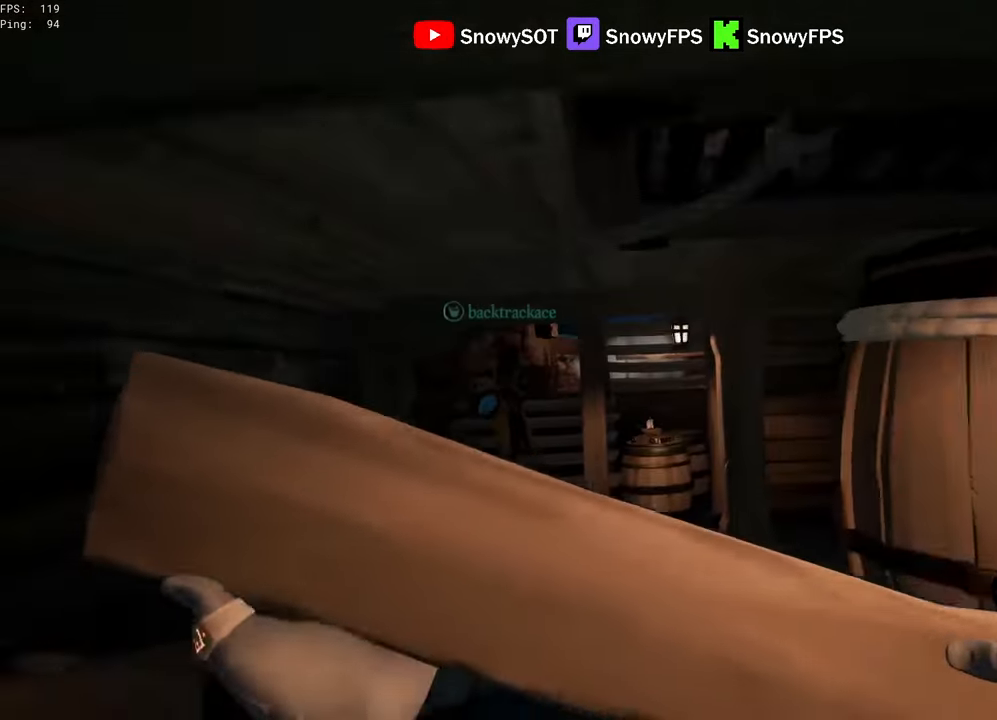
Gameplay with keyboard and mouse; each line is a JSON object with the keys and mouse buttons held at the frame after it. "events" lists presses ("down") and releases ("up") of "1", "2", "3", "4", "5", "a", "alt", "c", "caps_lock", "ctrl", "d", "e", "f", "g", "q", "r", "s", "shift", "space", "t", "tab", "v", "w", "x", "z", "mouse_left", "mouse_wheel" and "mouse_right" between this image and that frame as [ms after this image, input, new state], when the widget could be followed in between. "mouse_left", "mouse_wheel", "mouse_right" = the "left", "wheel", "right" buttons of the "mouse" list. No other keys are recorded. "wheel" means that the mouse wheel is clicked or scrolled. "mouse_move" is the direction in which the mouse moves at that frame (one of eight, or "still"), when it could be read.
{"keys": ["w"], "mouse": [], "mouse_move": "still"}
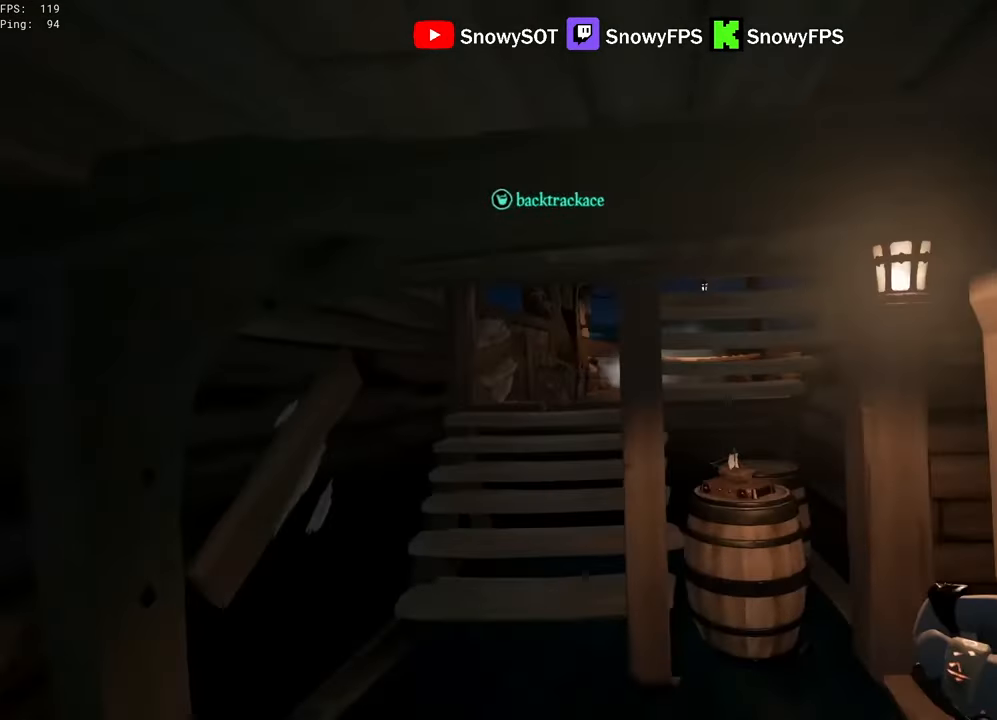
{"keys": ["a", "w"], "mouse": [], "mouse_move": "still", "events": [[50, "a", "down"], [183, "a", "up"], [367, "a", "down"]]}
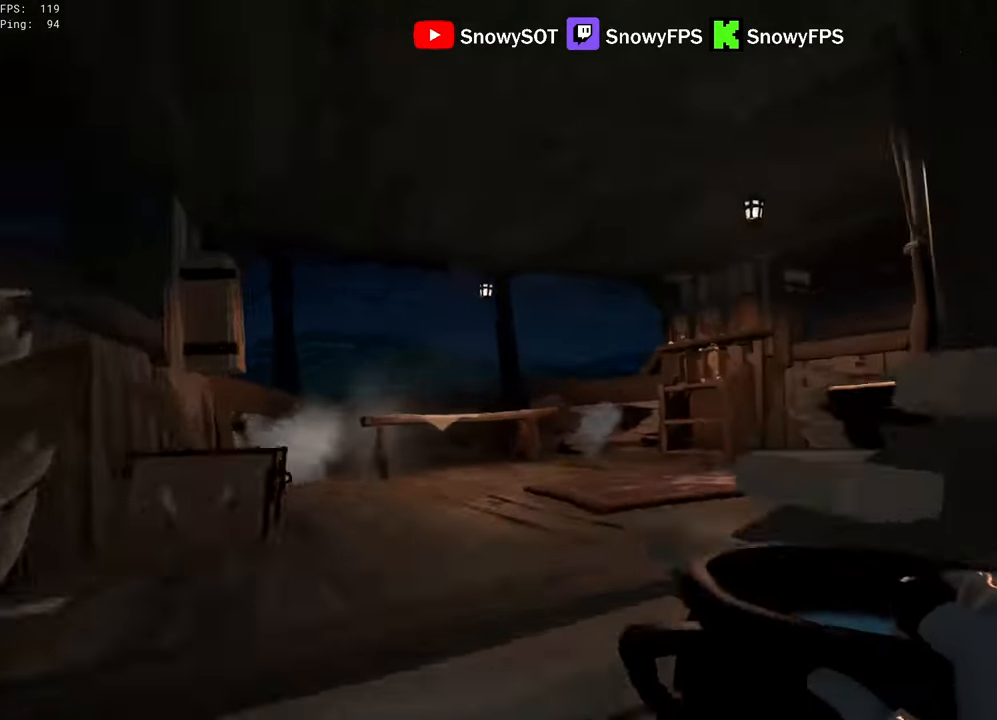
{"keys": ["d", "w"], "mouse": ["left"], "mouse_move": "still", "events": [[200, "a", "up"], [283, "mouse_left", "down"], [383, "d", "down"]]}
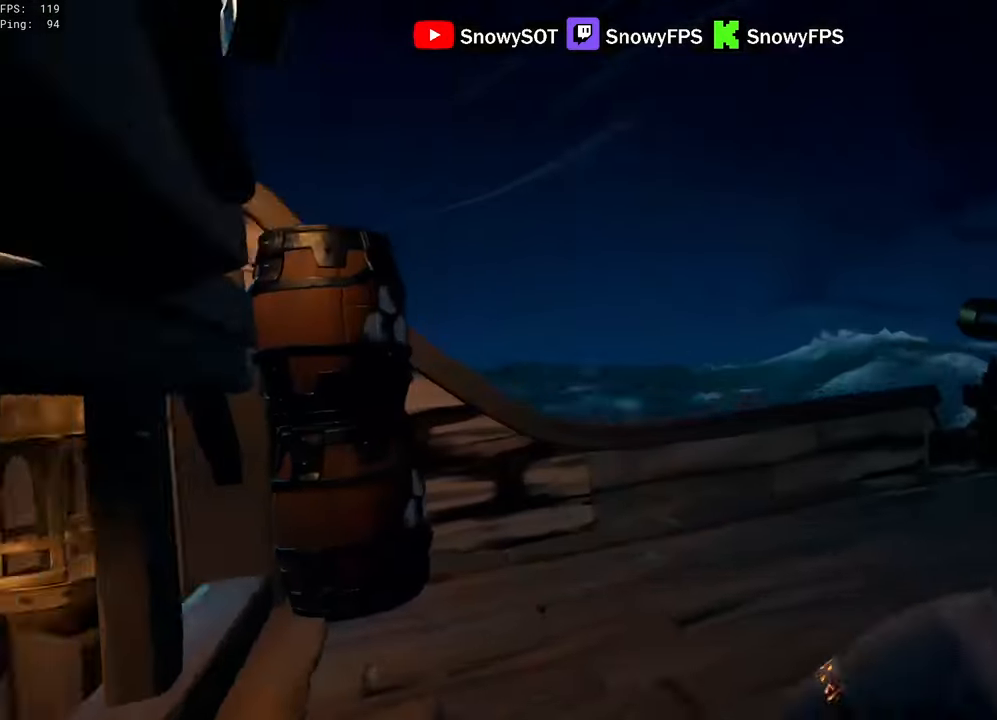
{"keys": [], "mouse": [], "mouse_move": "left", "events": [[33, "w", "up"], [167, "s", "down"], [217, "mouse_left", "up"], [267, "d", "up"], [350, "a", "down"], [350, "s", "up"], [483, "a", "up"]]}
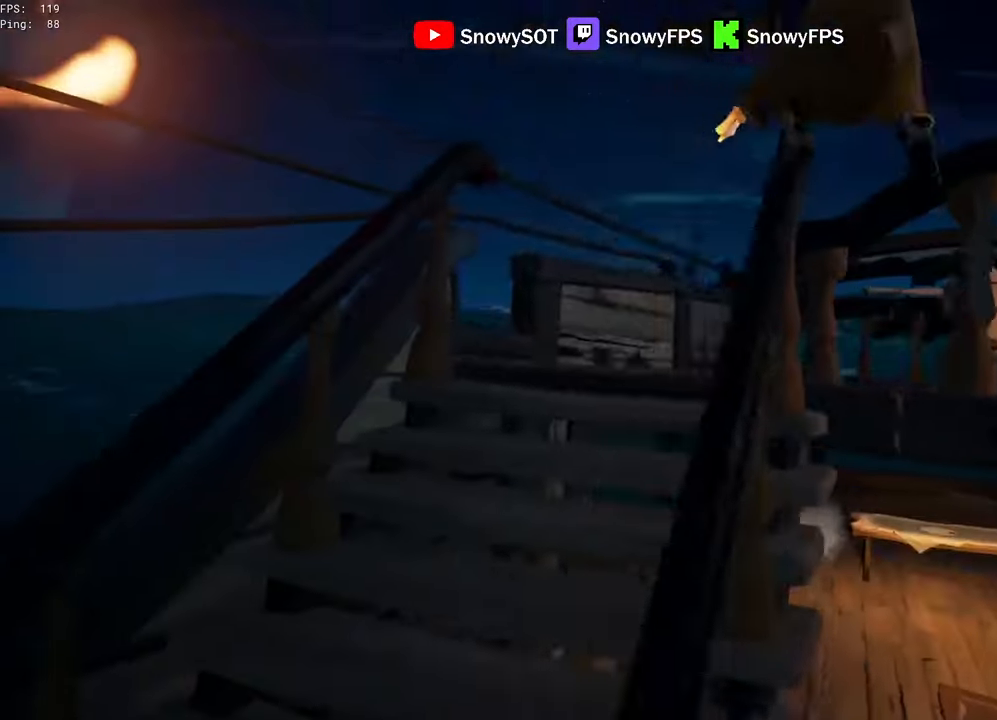
{"keys": [], "mouse": [], "mouse_move": "still", "events": [[83, "w", "down"], [133, "space", "down"], [233, "d", "down"], [233, "space", "up"], [283, "w", "up"], [367, "d", "up"]]}
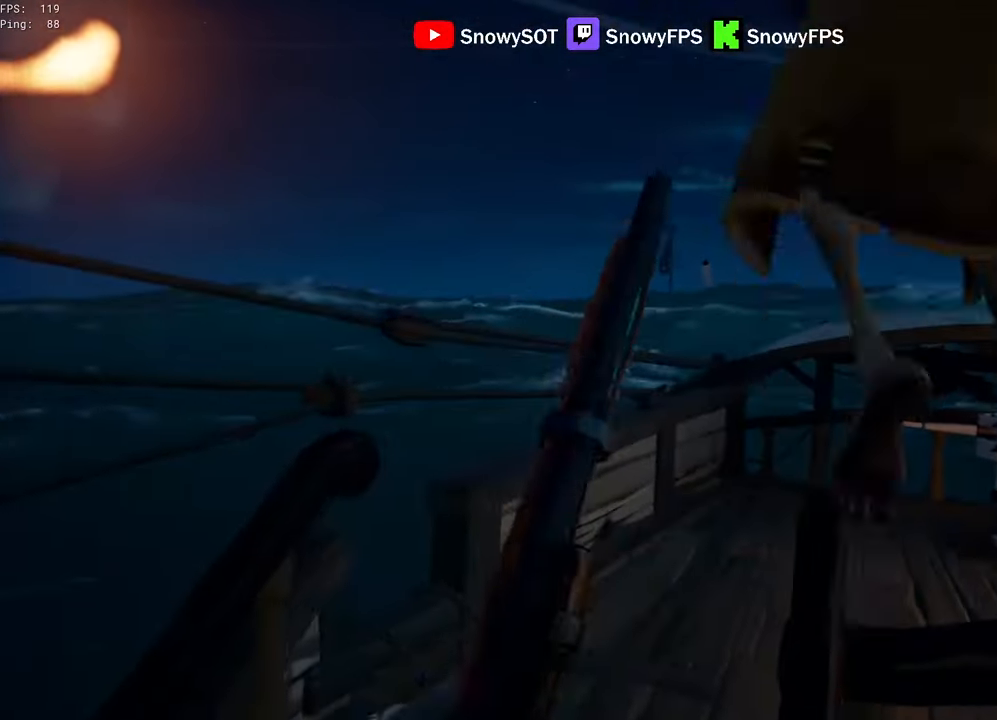
{"keys": ["d", "s"], "mouse": [], "mouse_move": "still", "events": [[50, "s", "down"], [200, "d", "down"]]}
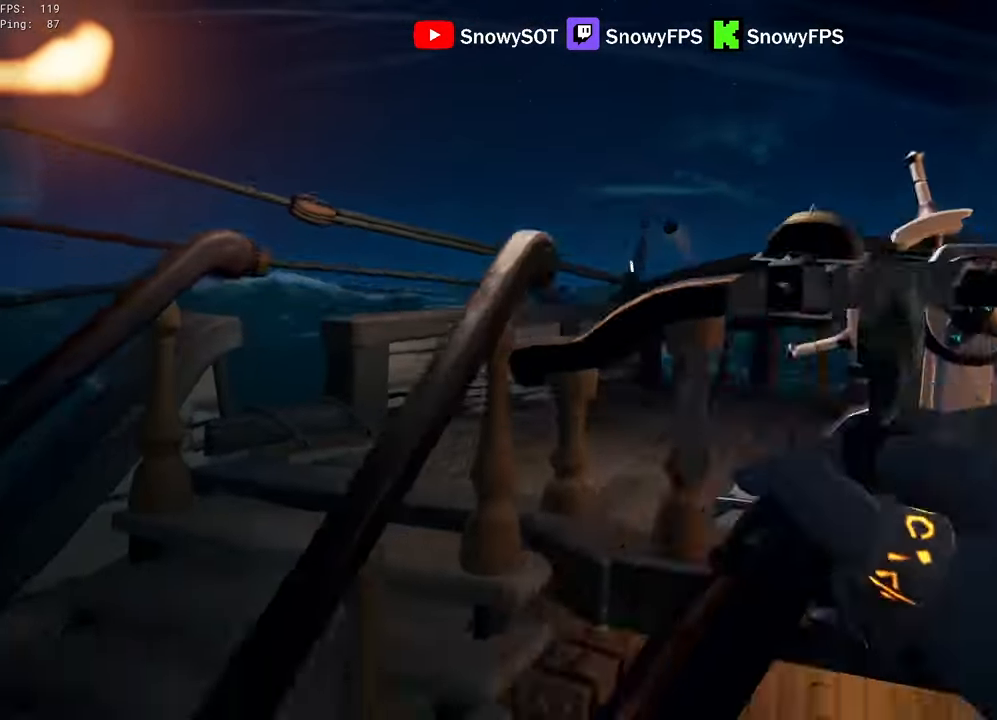
{"keys": ["a"], "mouse": [], "mouse_move": "left", "events": [[217, "s", "up"], [350, "a", "down"], [350, "d", "up"]]}
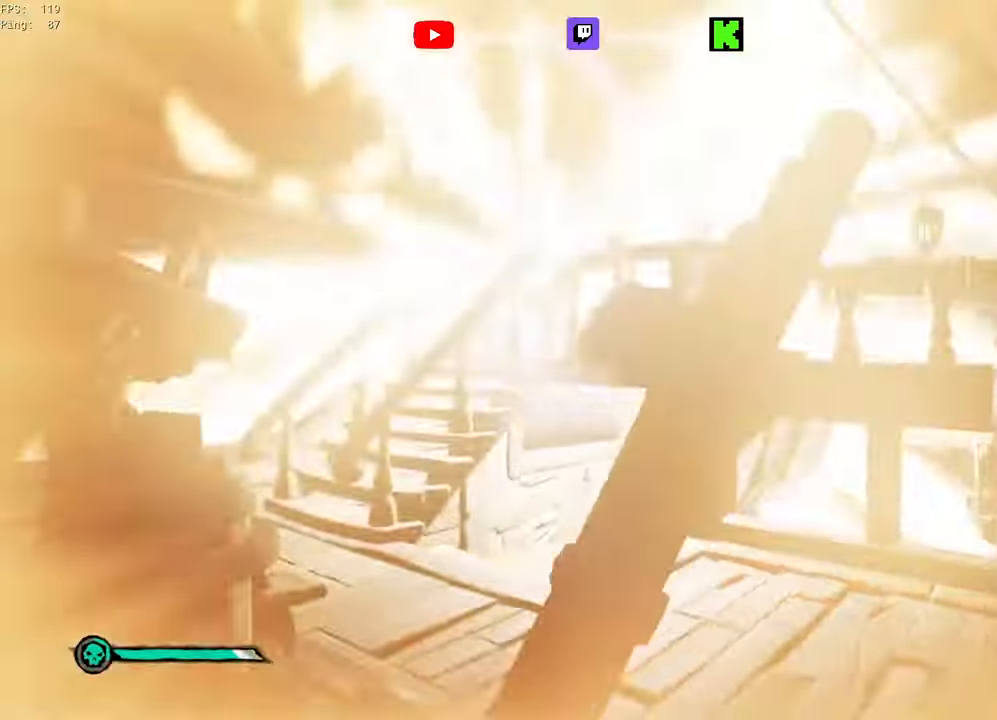
{"keys": ["w"], "mouse": [], "mouse_move": "still", "events": [[133, "w", "down"], [233, "a", "up"]]}
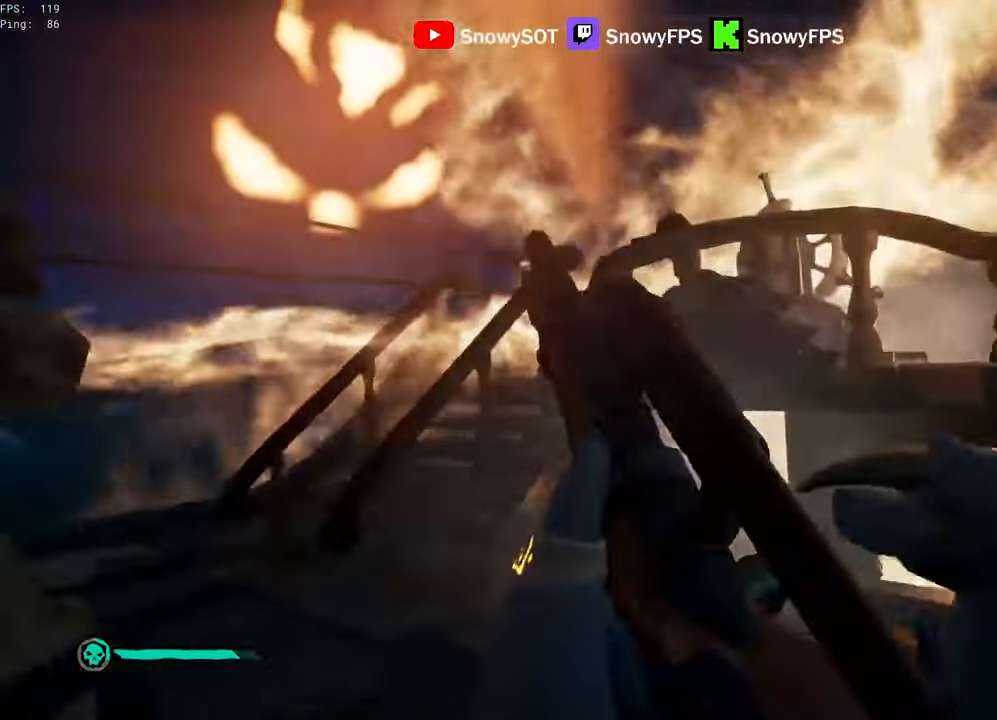
{"keys": ["w"], "mouse": [], "mouse_move": "down-right", "events": [[50, "a", "down"], [250, "a", "up"], [283, "space", "down"], [384, "space", "up"]]}
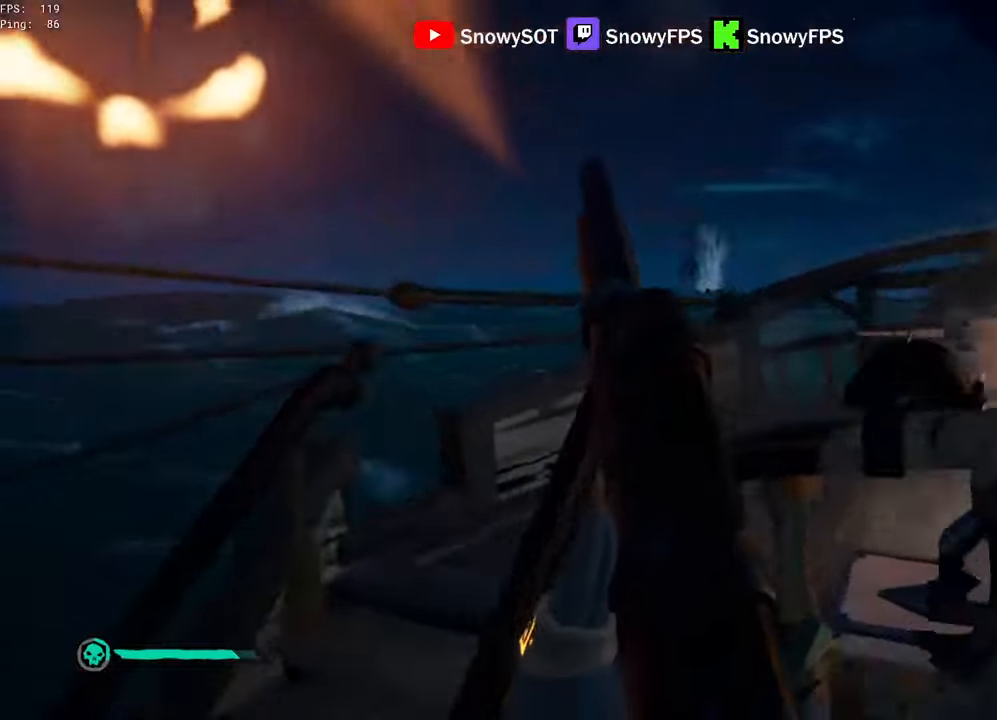
{"keys": ["w"], "mouse": [], "mouse_move": "right", "events": [[67, "a", "down"], [117, "a", "up"]]}
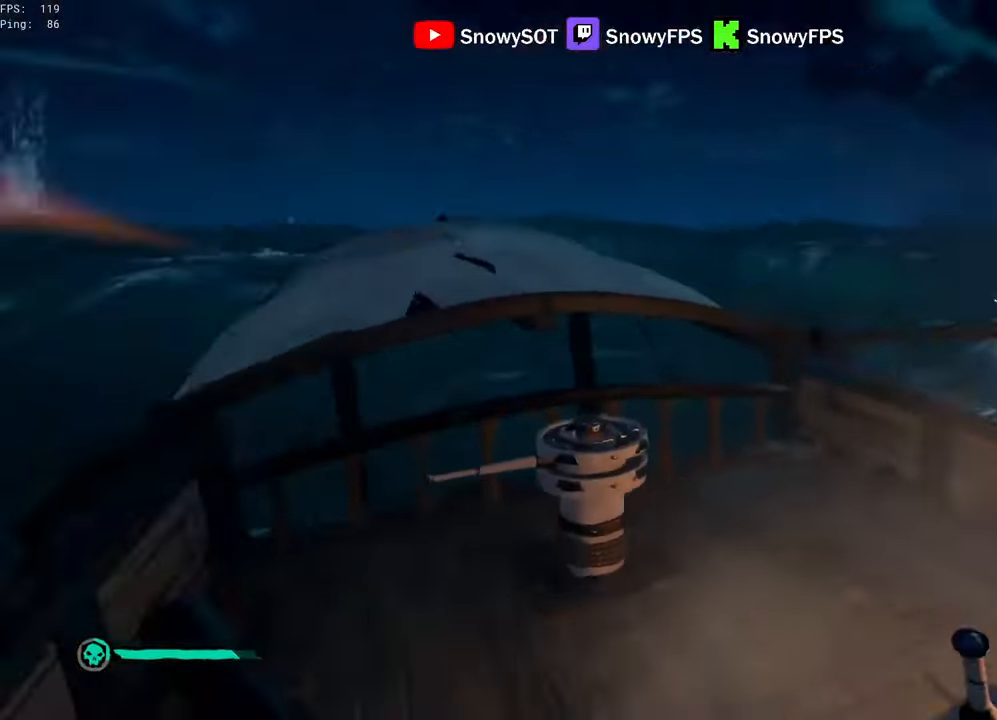
{"keys": ["a"], "mouse": ["left"], "mouse_move": "down", "events": [[134, "5", "down"], [184, "5", "up"], [184, "a", "down"], [317, "w", "up"], [417, "mouse_left", "down"]]}
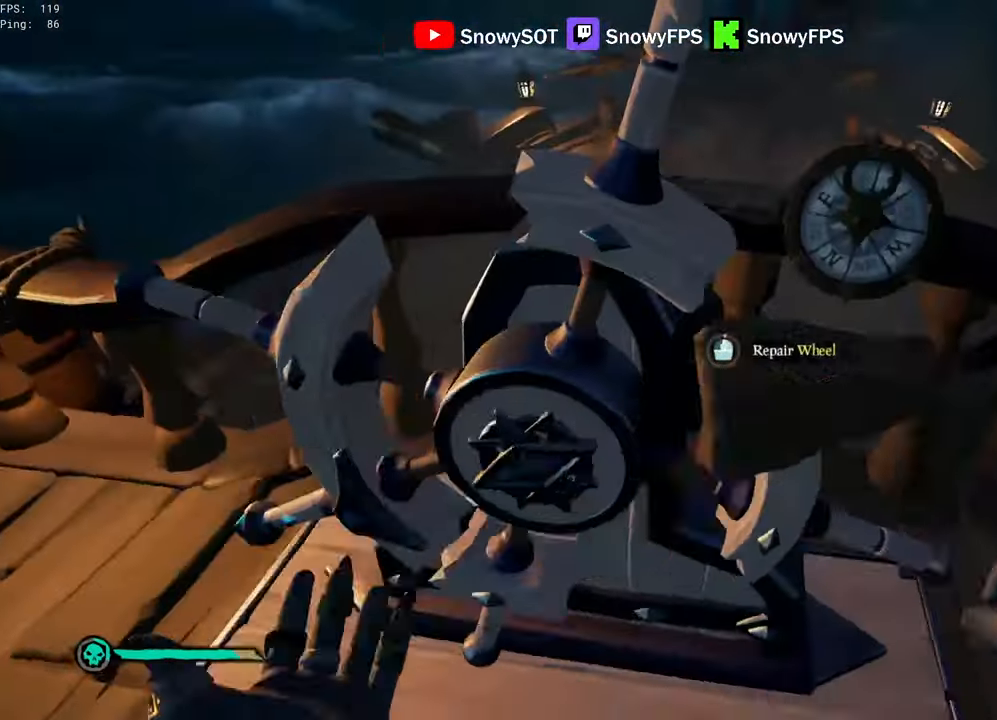
{"keys": [], "mouse": [], "mouse_move": "up", "events": [[50, "mouse_left", "up"], [100, "a", "up"]]}
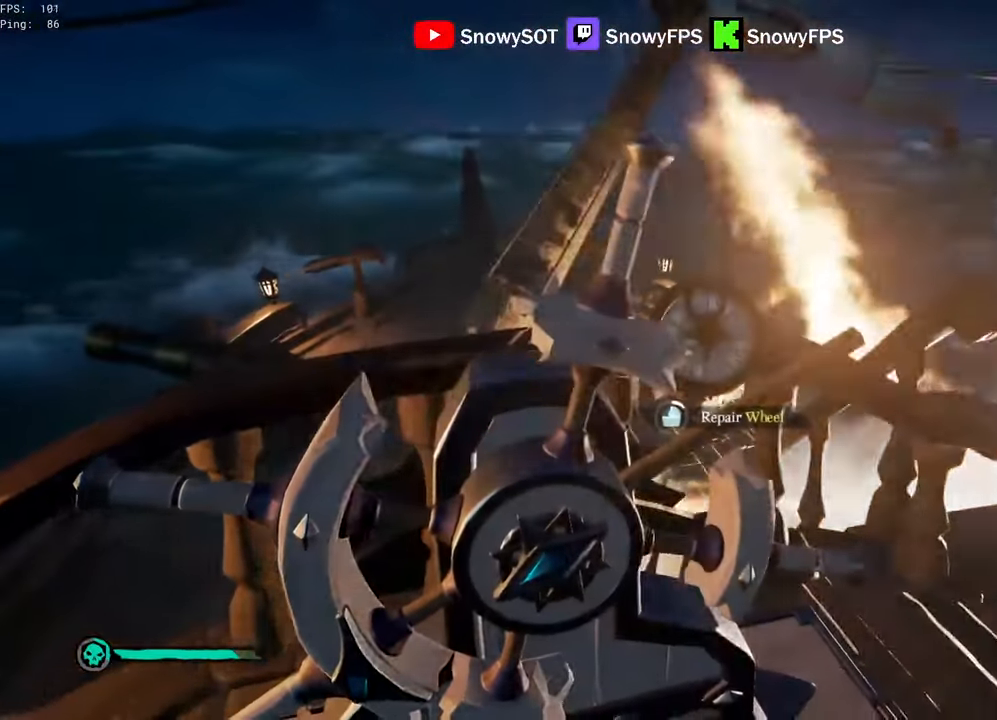
{"keys": [], "mouse": [], "mouse_move": "still", "events": [[34, "w", "down"], [117, "w", "up"]]}
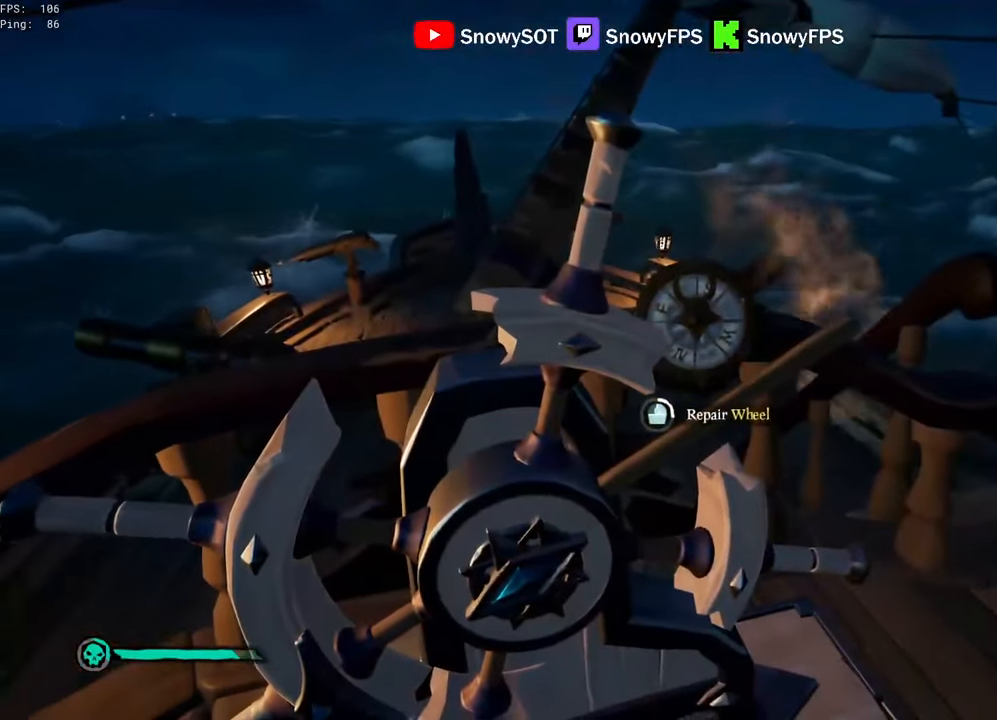
{"keys": [], "mouse": [], "mouse_move": "still", "events": [[184, "a", "down"], [267, "a", "up"]]}
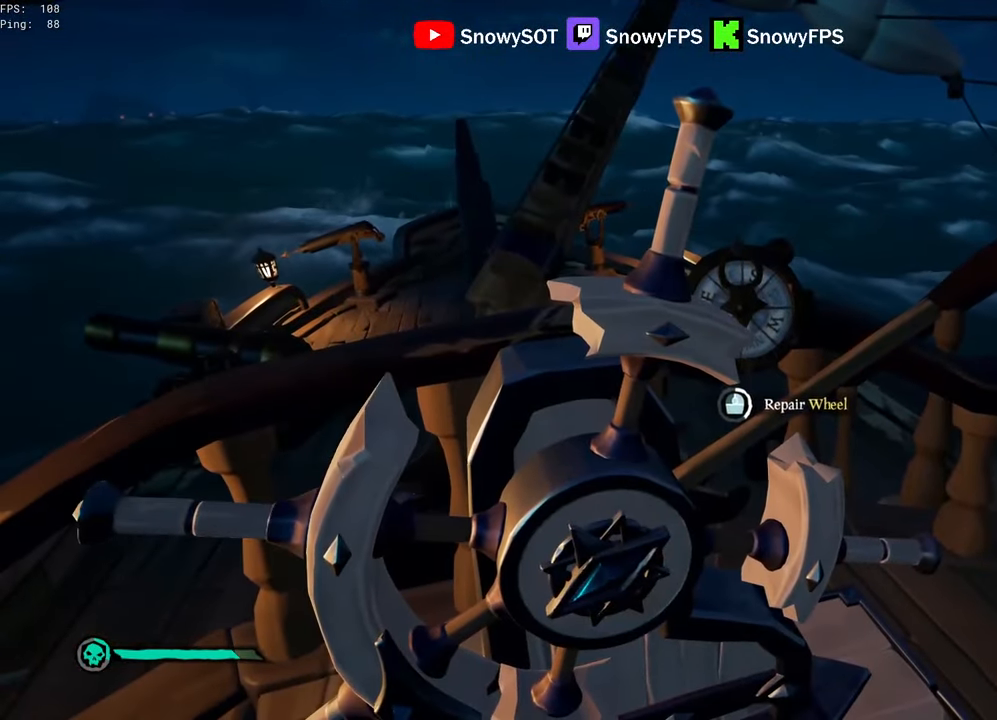
{"keys": [], "mouse": [], "mouse_move": "still", "events": []}
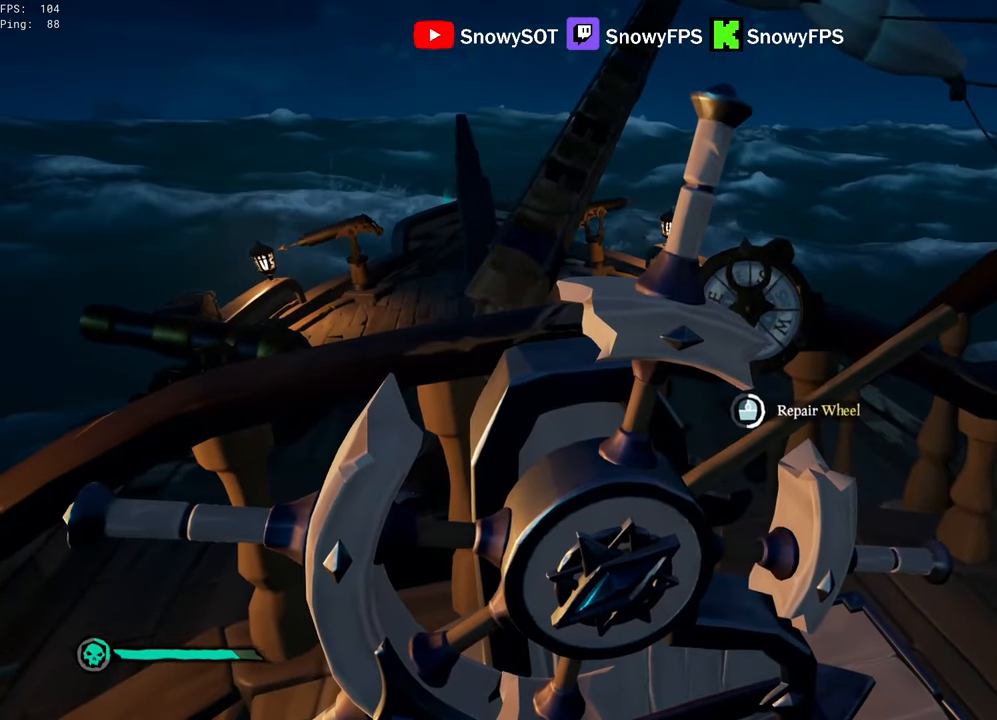
{"keys": [], "mouse": [], "mouse_move": "still", "events": []}
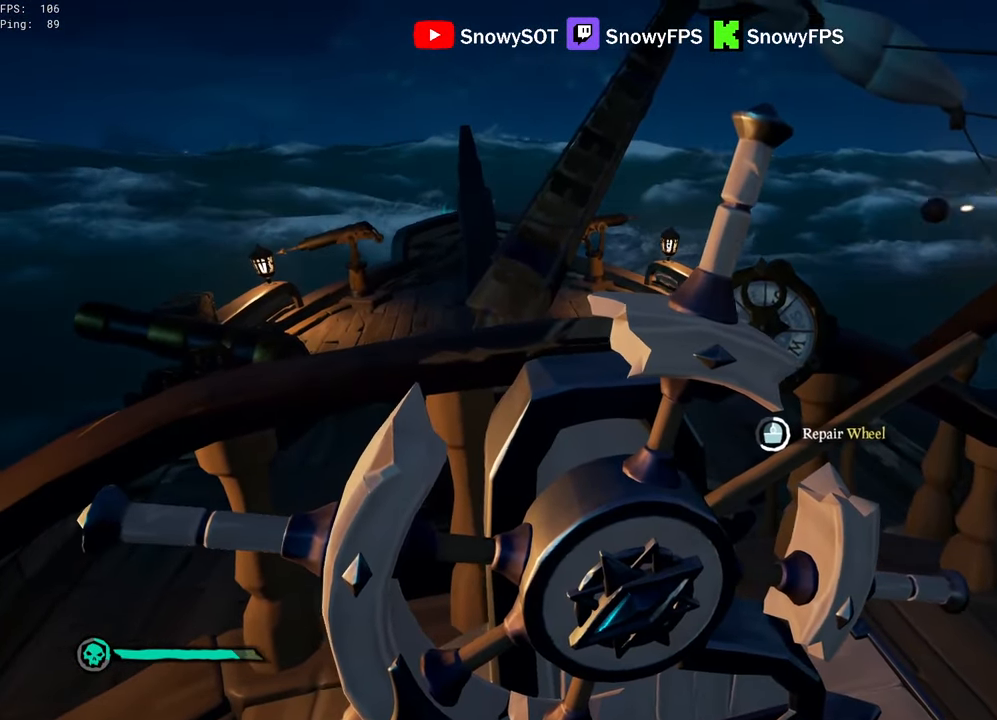
{"keys": [], "mouse": [], "mouse_move": "still", "events": []}
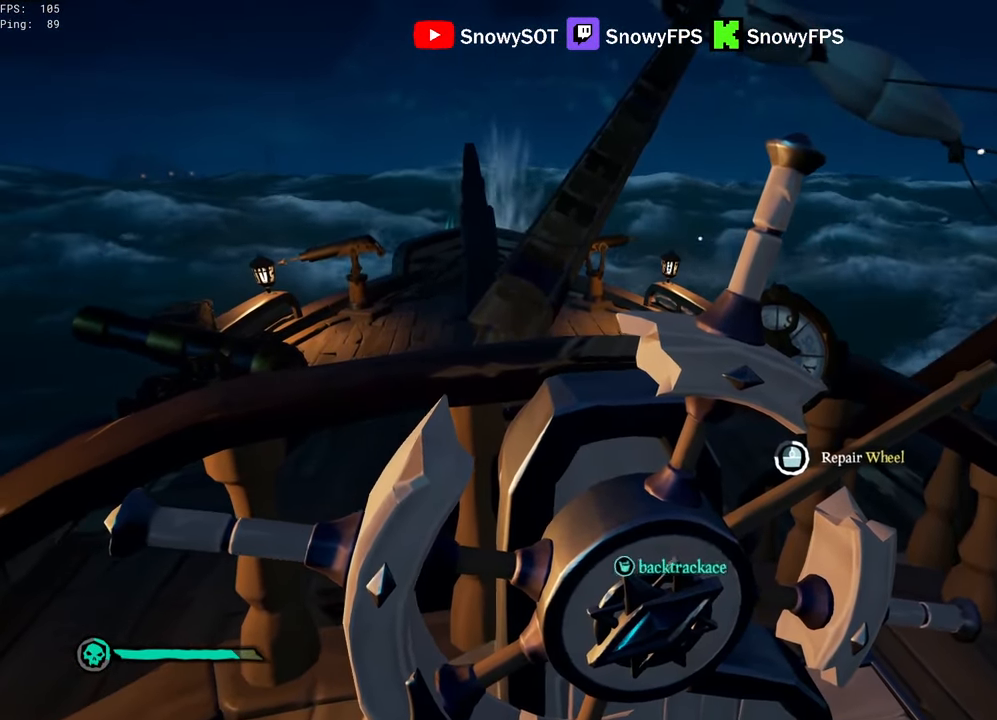
{"keys": [], "mouse": [], "mouse_move": "still", "events": []}
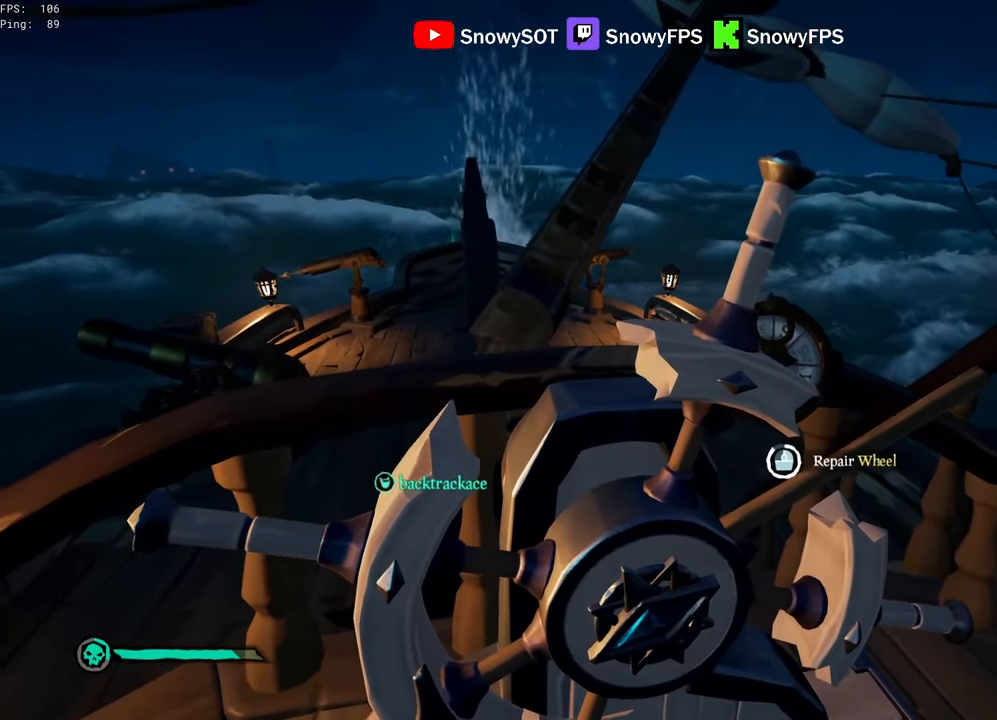
{"keys": [], "mouse": [], "mouse_move": "still", "events": []}
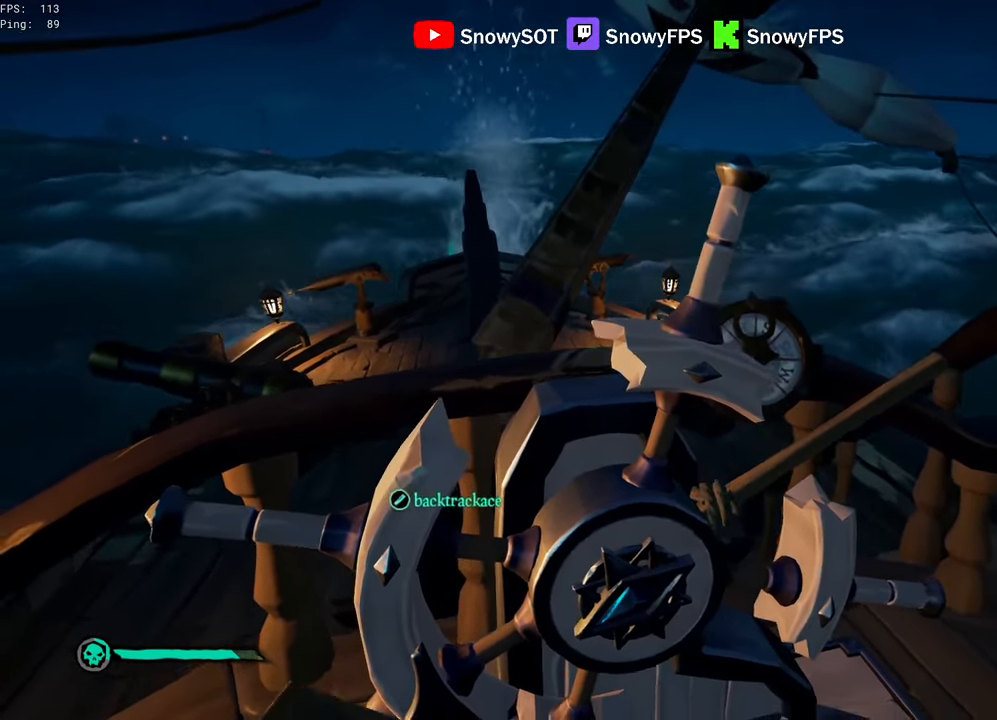
{"keys": ["a"], "mouse": [], "mouse_move": "still", "events": [[84, "a", "down"], [134, "f", "down"], [184, "f", "up"]]}
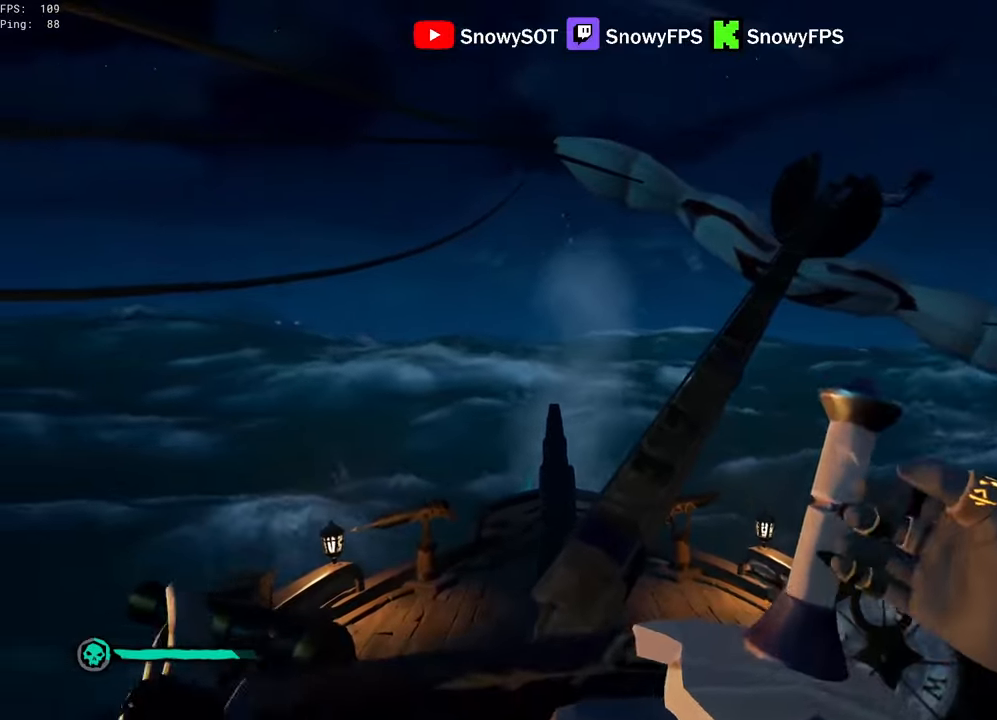
{"keys": ["a"], "mouse": [], "mouse_move": "still", "events": []}
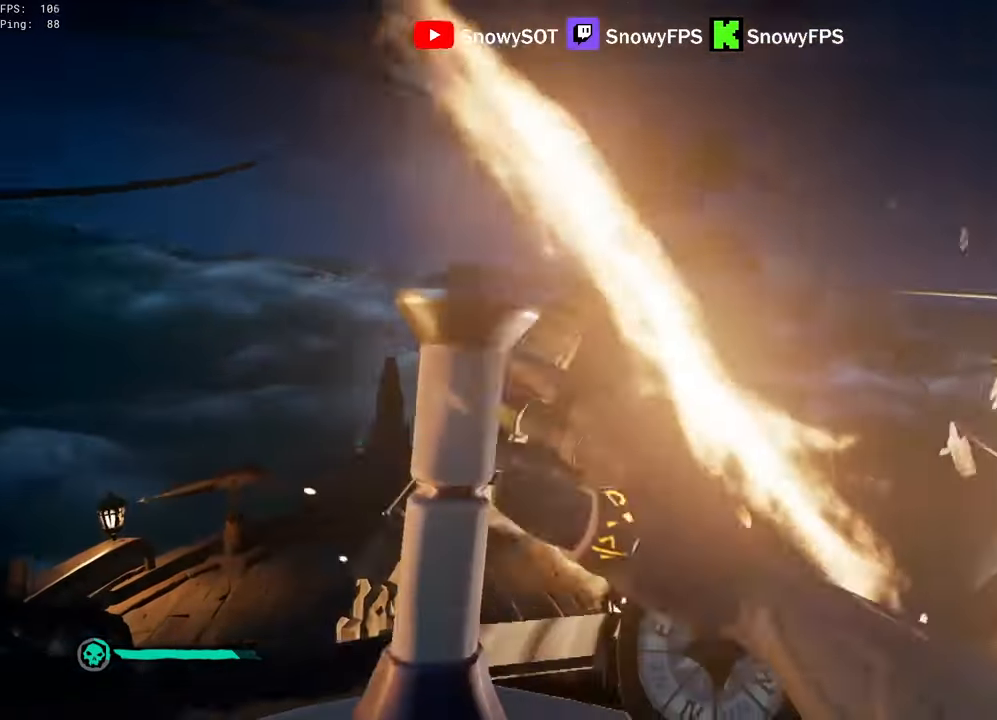
{"keys": ["a"], "mouse": [], "mouse_move": "still", "events": []}
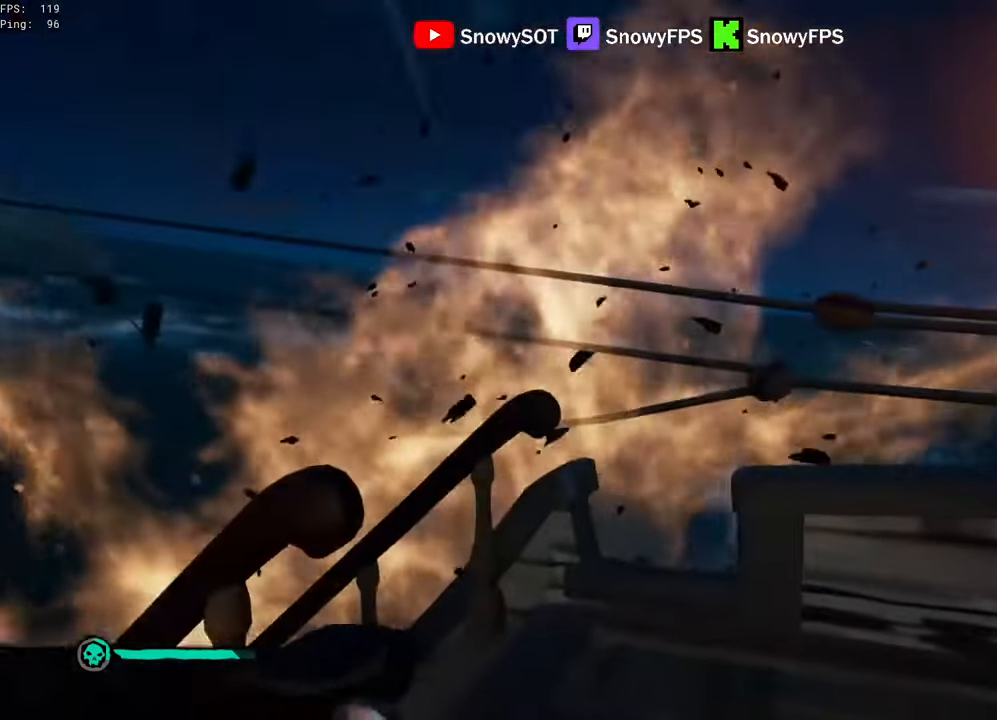
{"keys": ["a"], "mouse": [], "mouse_move": "still", "events": []}
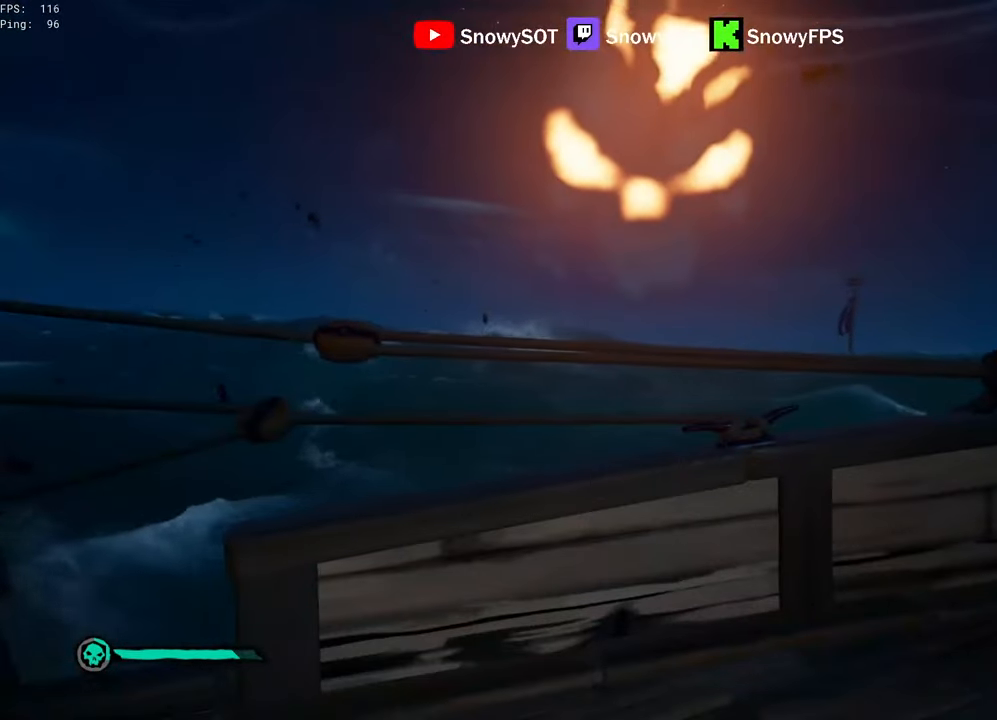
{"keys": ["a"], "mouse": [], "mouse_move": "left", "events": []}
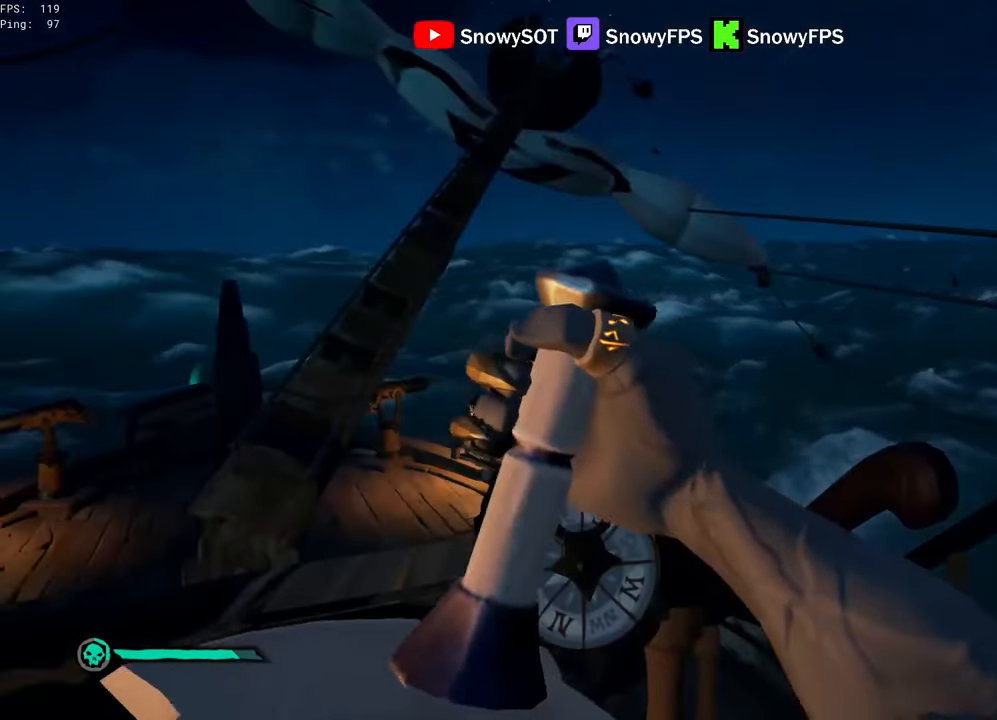
{"keys": ["a"], "mouse": [], "mouse_move": "still", "events": []}
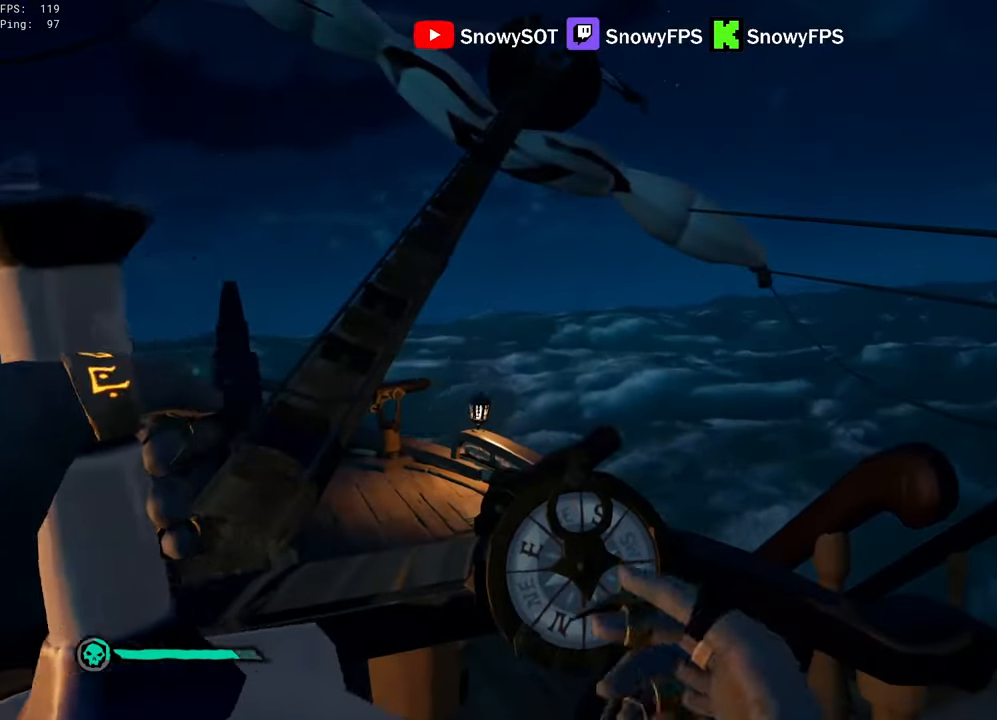
{"keys": ["a"], "mouse": [], "mouse_move": "down-left", "events": []}
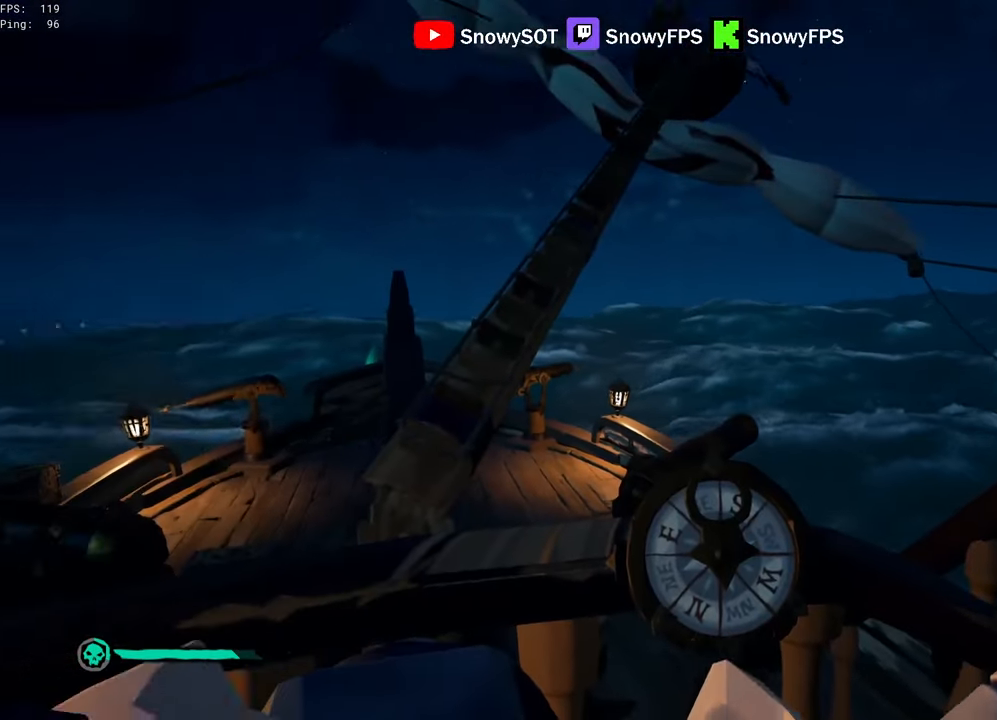
{"keys": ["a"], "mouse": [], "mouse_move": "right", "events": []}
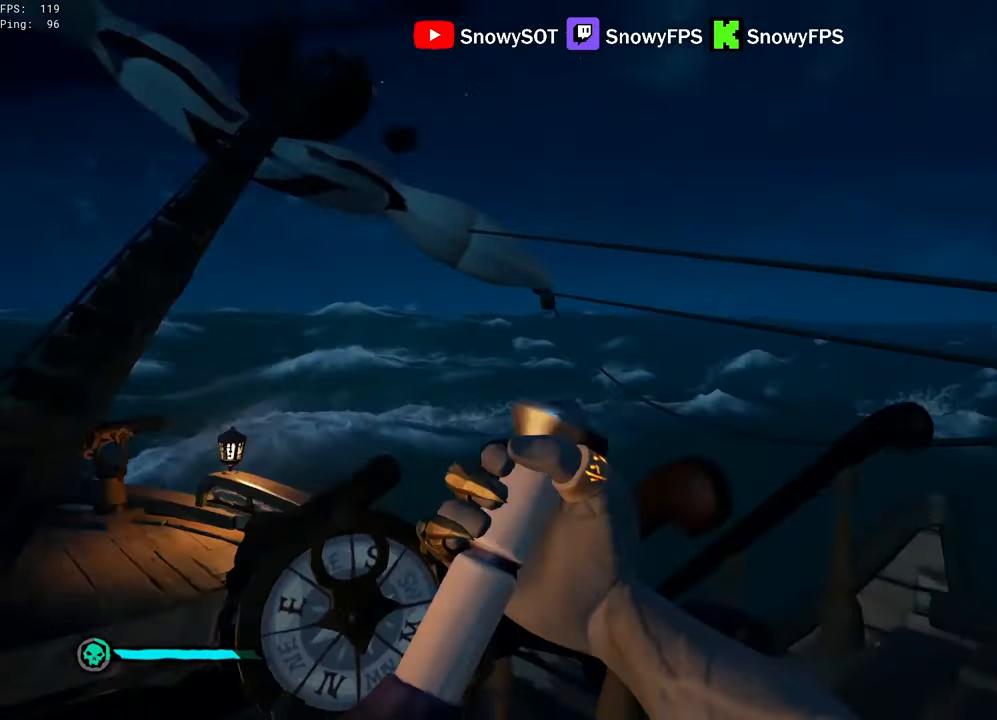
{"keys": ["a"], "mouse": [], "mouse_move": "still", "events": []}
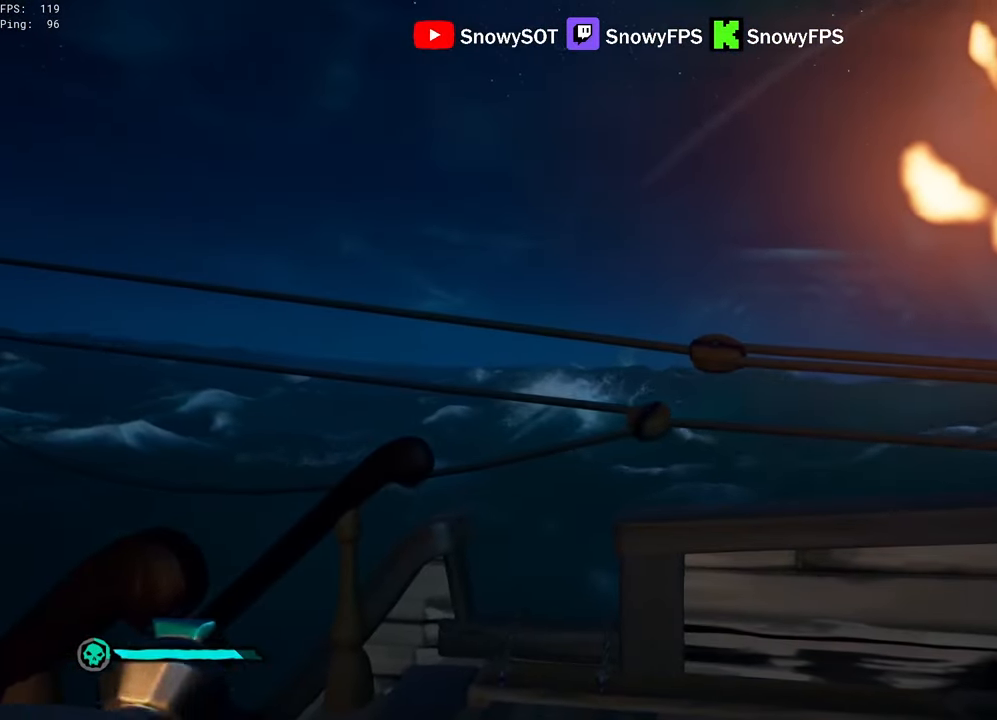
{"keys": ["a"], "mouse": [], "mouse_move": "left", "events": []}